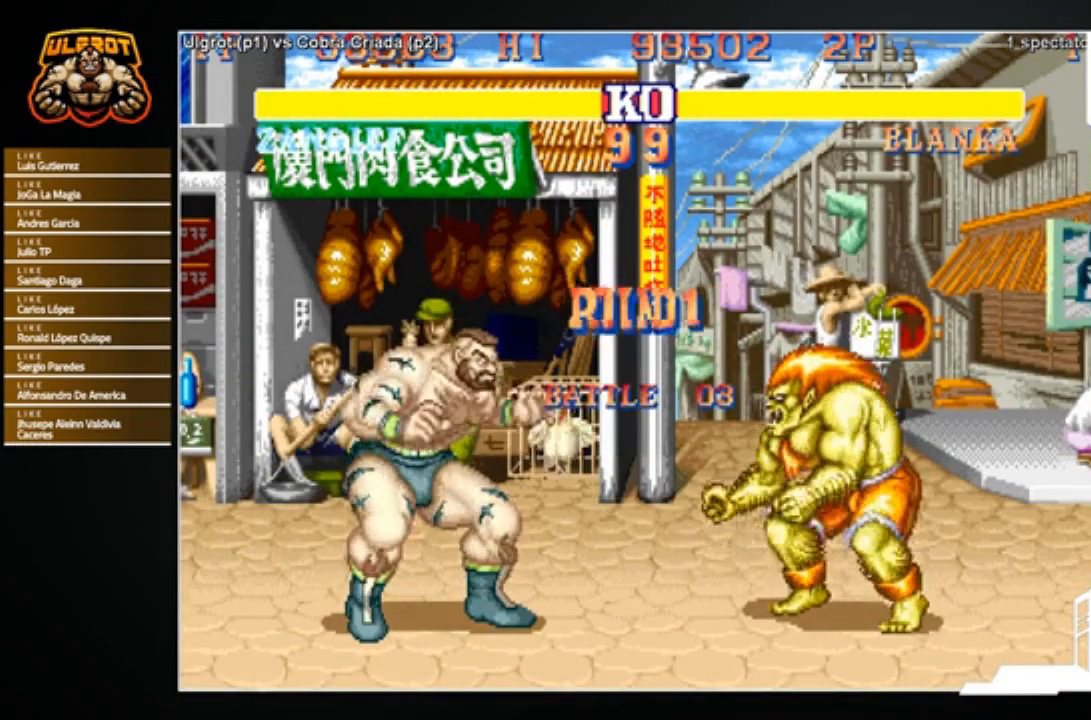
Gameplay with a controller (arcade stick); each line is a JSON object with the inputs held at the frame after it. "events" lists button and stick changes between this image and that frame as [ms after this image, input, new state], when the widget could be followed in between. Not read: L3 R3.
{"buttons": [], "left_stick": "left", "events": [[501, "left_stick", "left"]]}
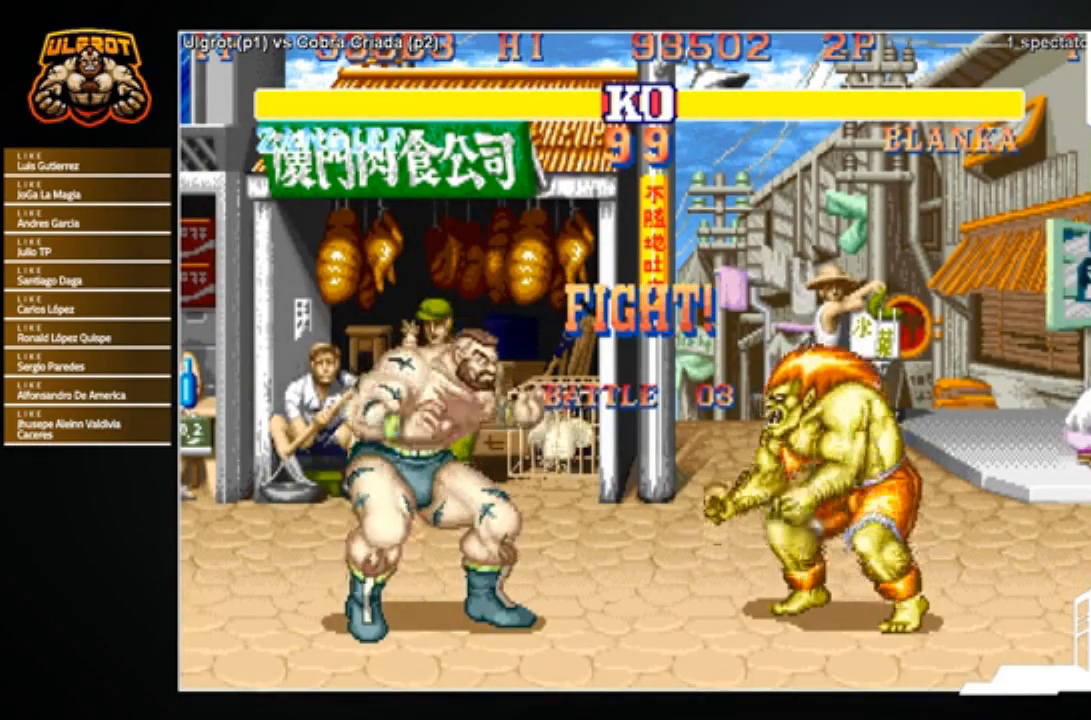
{"buttons": [], "left_stick": "left", "events": []}
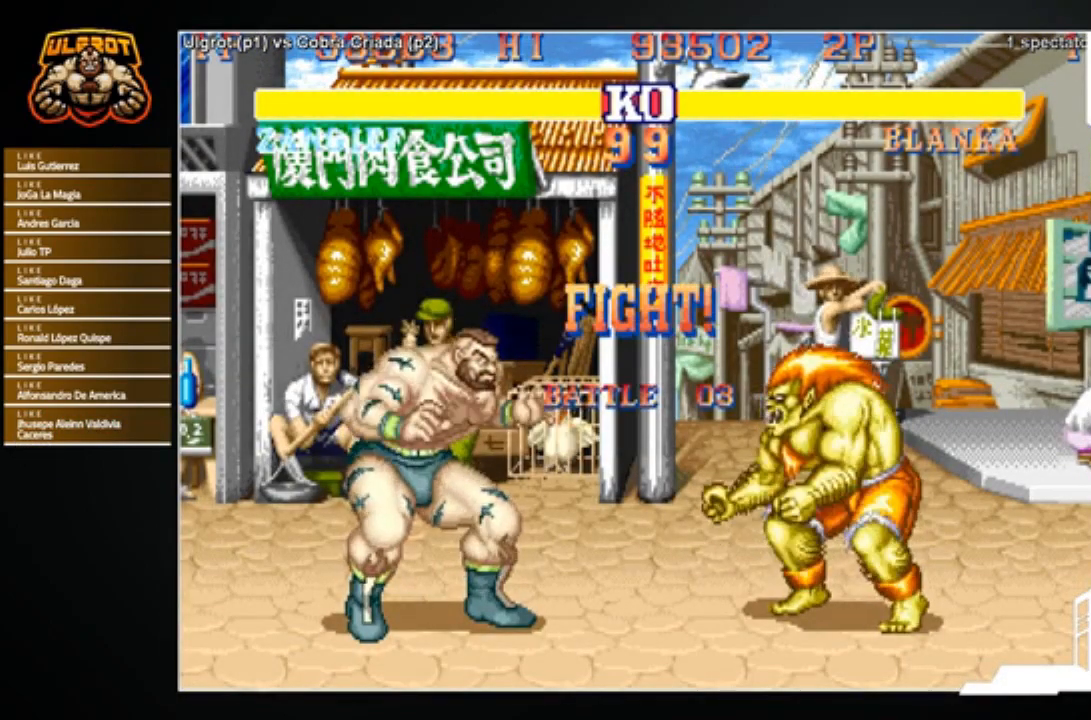
{"buttons": [], "left_stick": "left", "events": []}
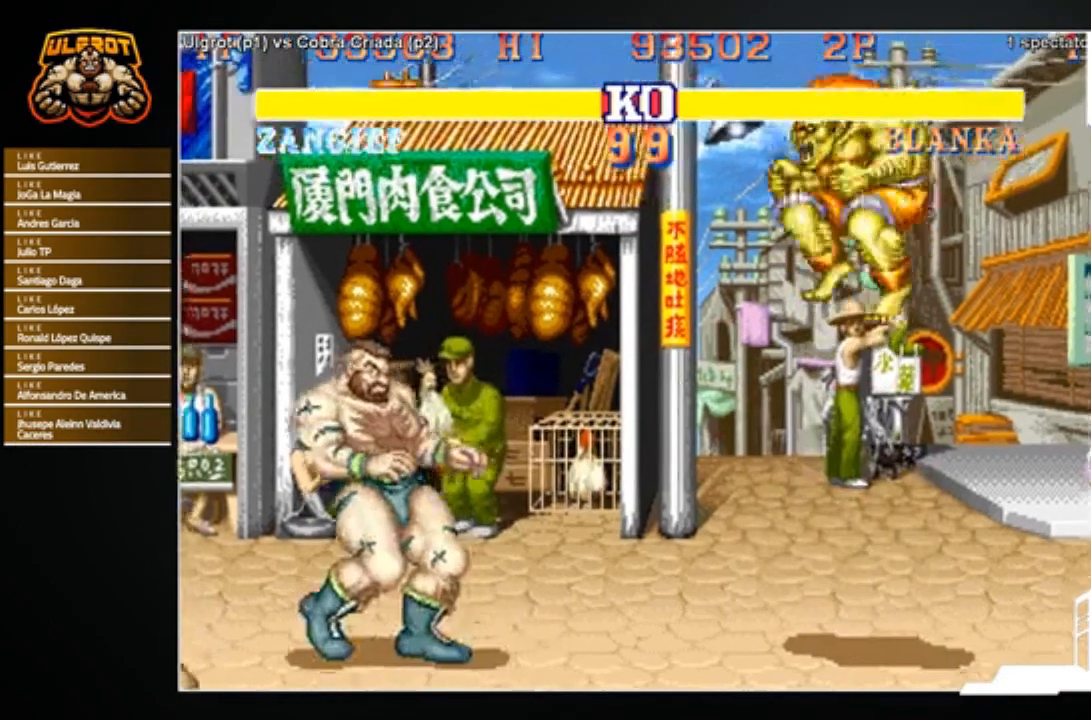
{"buttons": [], "left_stick": "left", "events": [[233, "left_stick", "right"], [500, "left_stick", "left"]]}
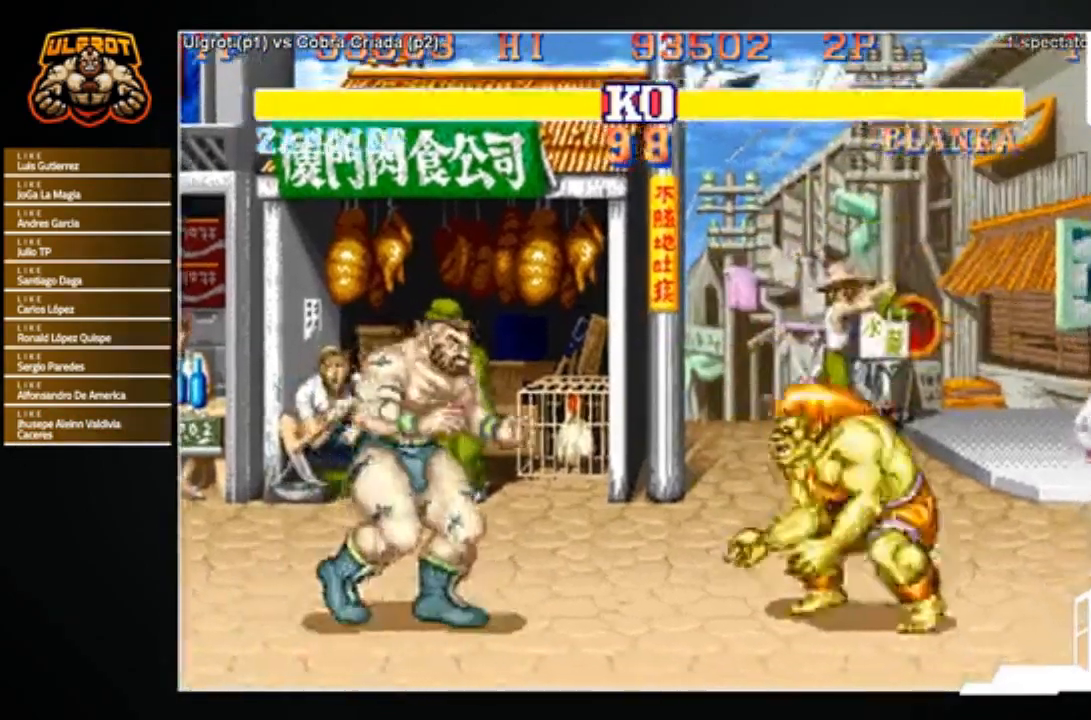
{"buttons": [], "left_stick": "left", "events": [[67, "left_stick", "down-left"], [334, "left_stick", "left"]]}
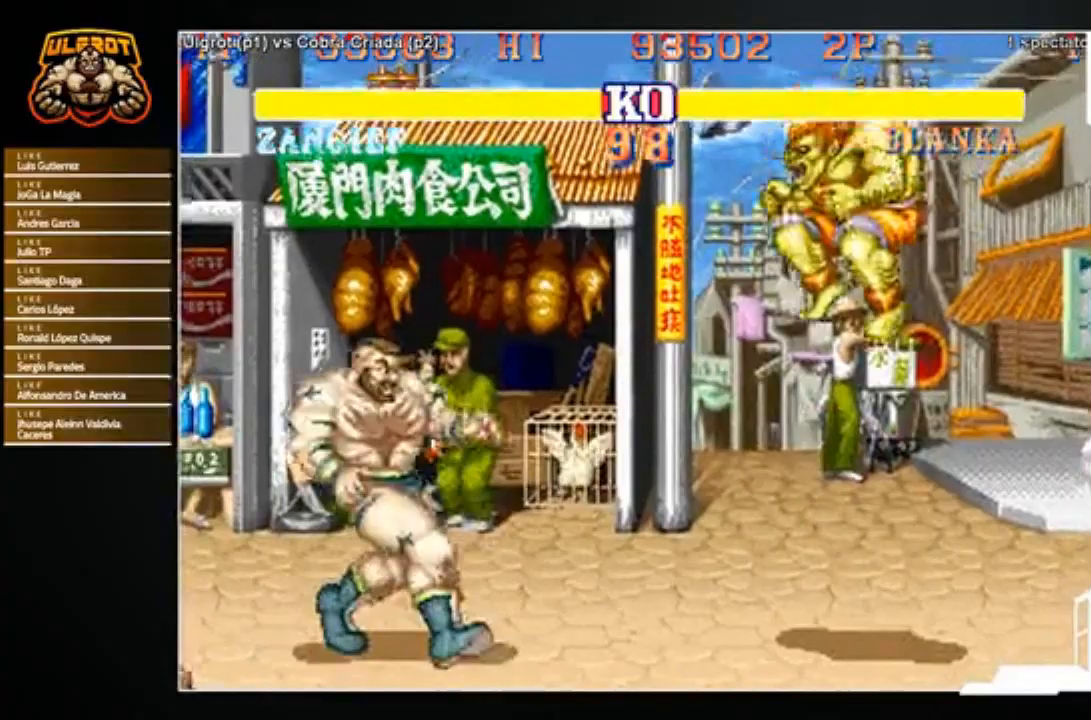
{"buttons": [], "left_stick": "down-left", "events": [[300, "left_stick", "down-left"]]}
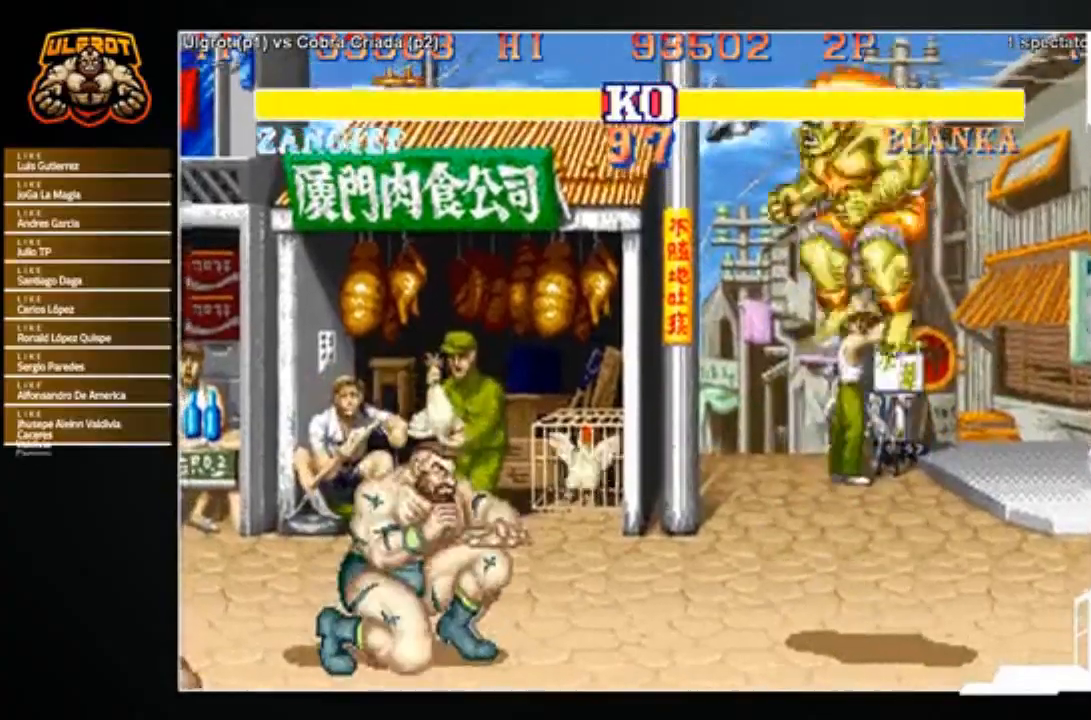
{"buttons": [], "left_stick": "right", "events": [[100, "left_stick", "left"], [300, "left_stick", "right"]]}
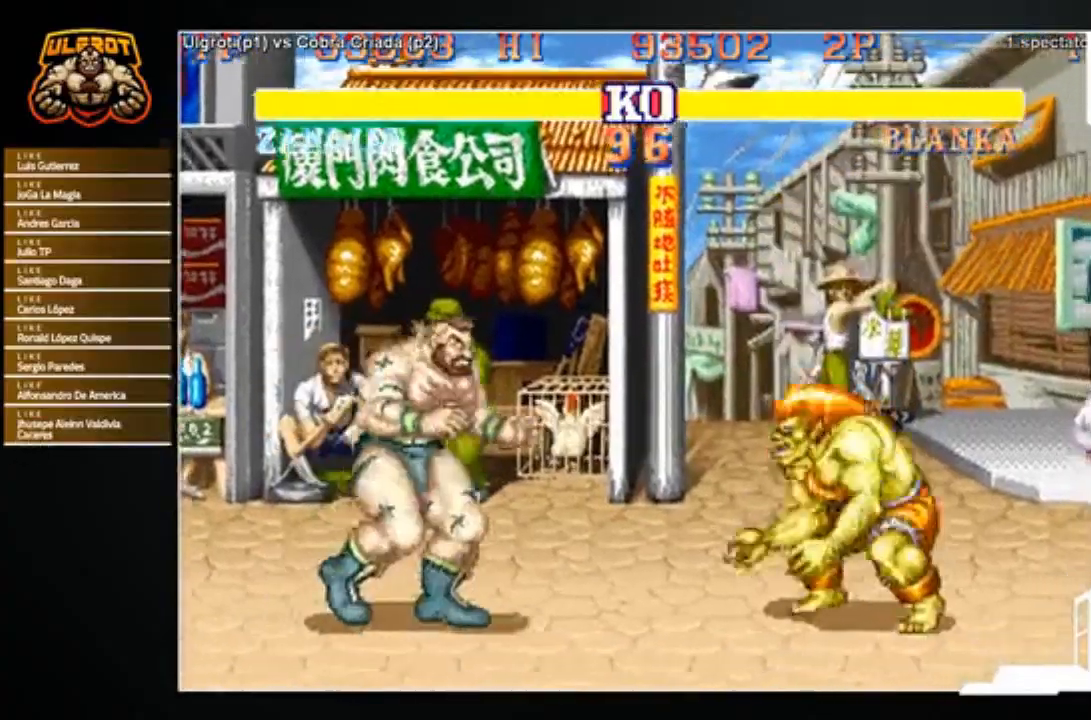
{"buttons": [], "left_stick": "left", "events": [[100, "left_stick", "down-left"], [367, "left_stick", "left"]]}
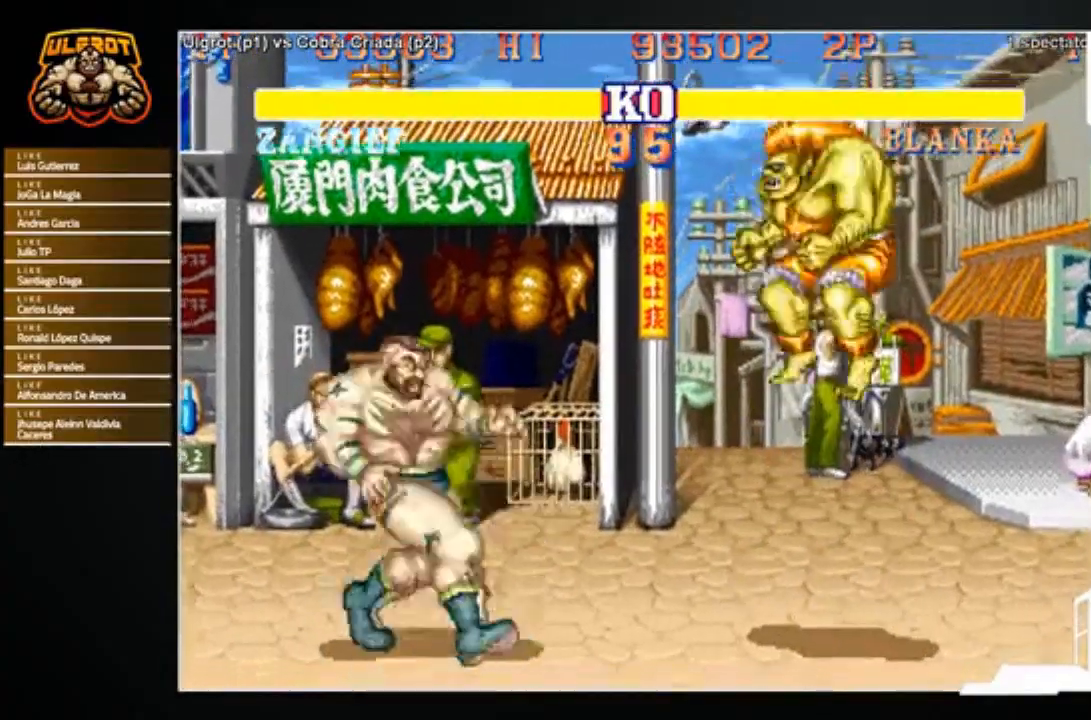
{"buttons": [], "left_stick": "down-left", "events": [[200, "left_stick", "right"], [300, "left_stick", "down-left"]]}
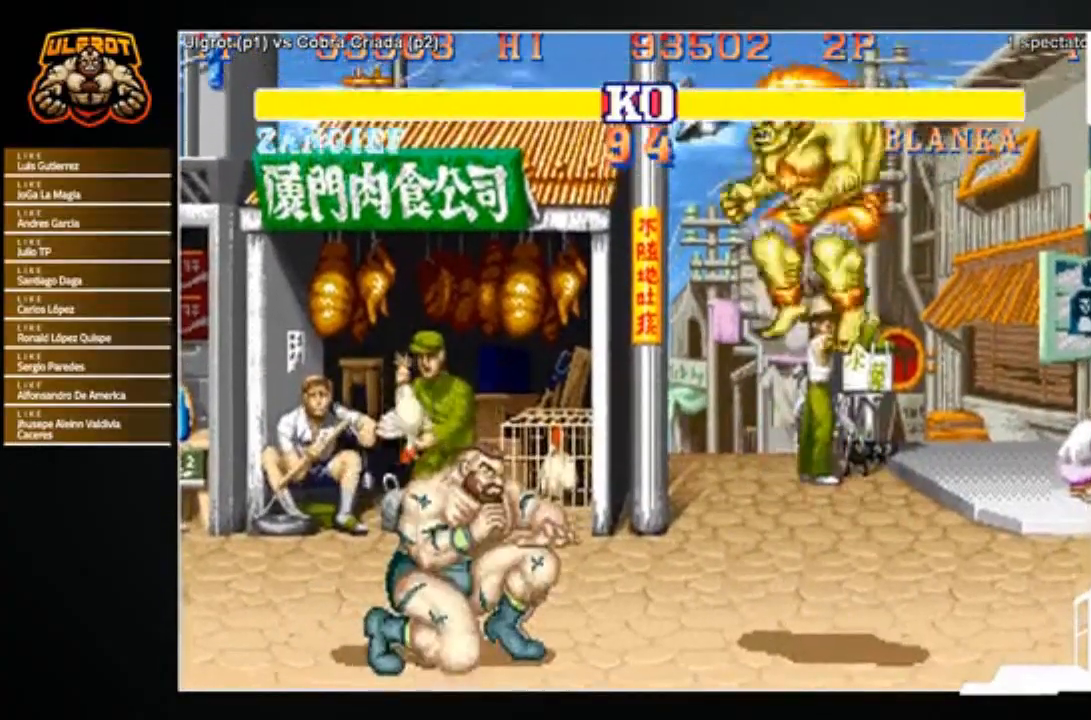
{"buttons": [], "left_stick": "right", "events": [[167, "left_stick", "left"], [467, "left_stick", "right"]]}
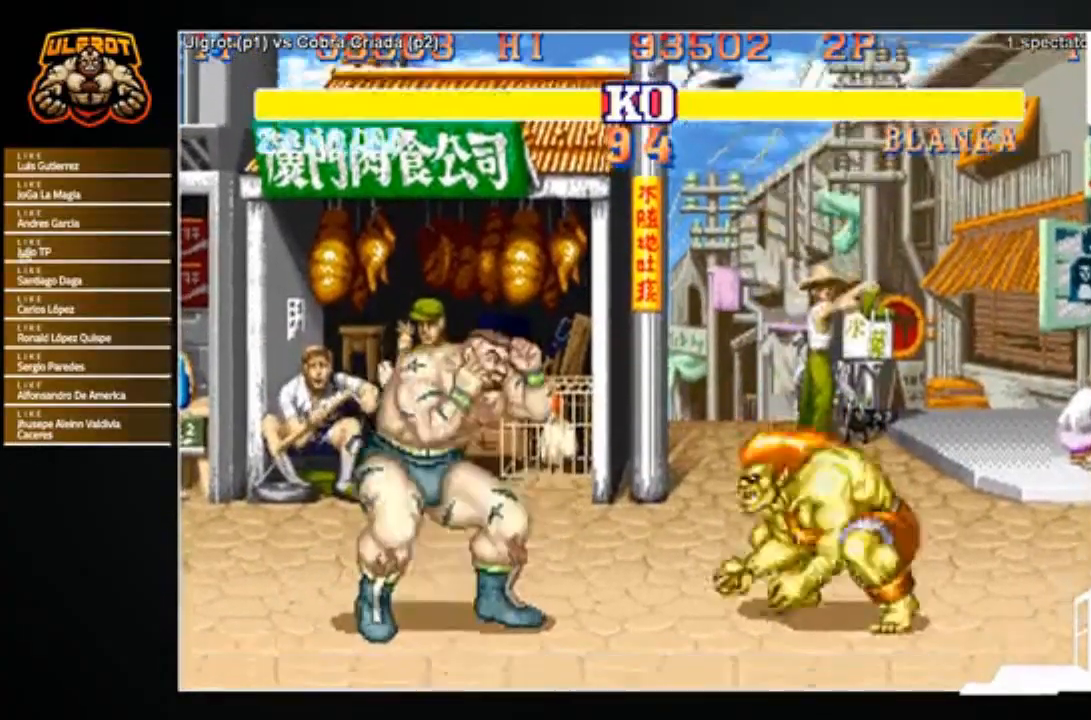
{"buttons": ["TRIANGLE"], "left_stick": "center", "events": [[34, "left_stick", "up-right"], [300, "TRIANGLE", "down"], [300, "left_stick", "center"], [367, "TRIANGLE", "up"], [401, "TRIANGLE", "down"]]}
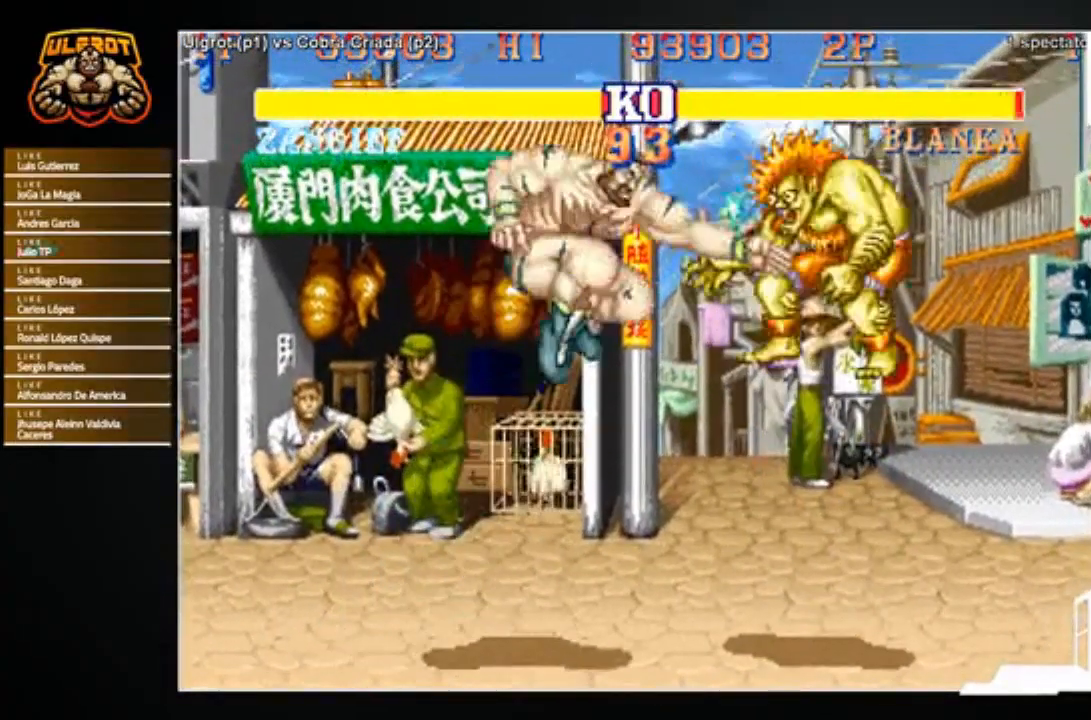
{"buttons": [], "left_stick": "center", "events": [[67, "TRIANGLE", "up"]]}
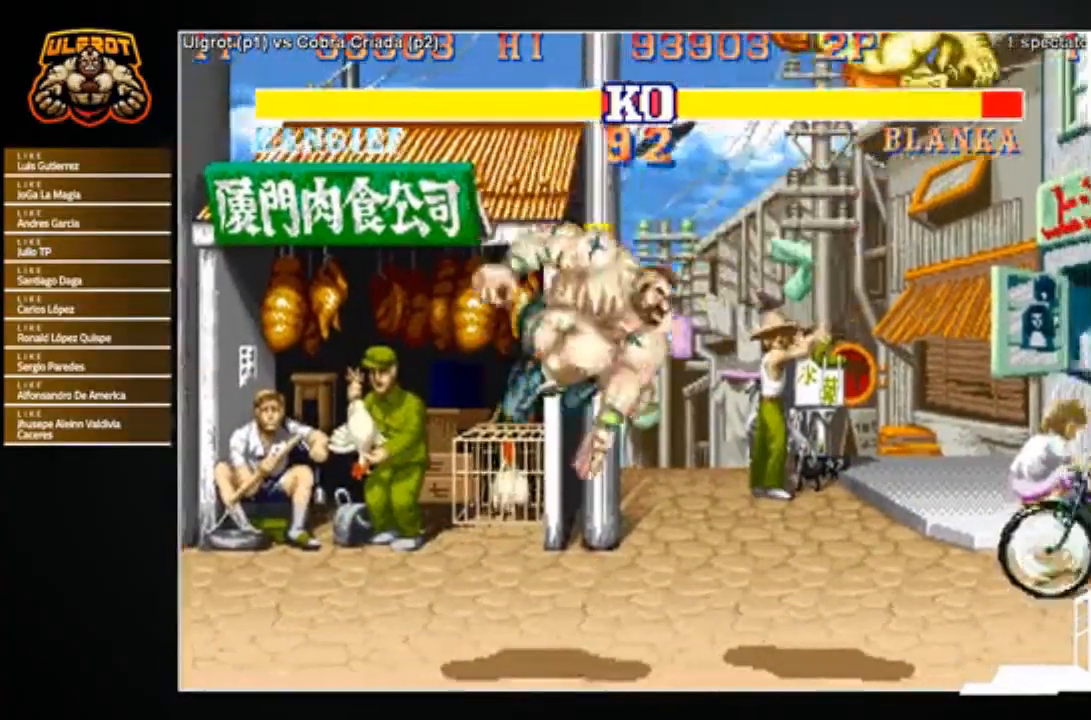
{"buttons": [], "left_stick": "center", "events": [[100, "left_stick", "up-right"], [267, "left_stick", "center"]]}
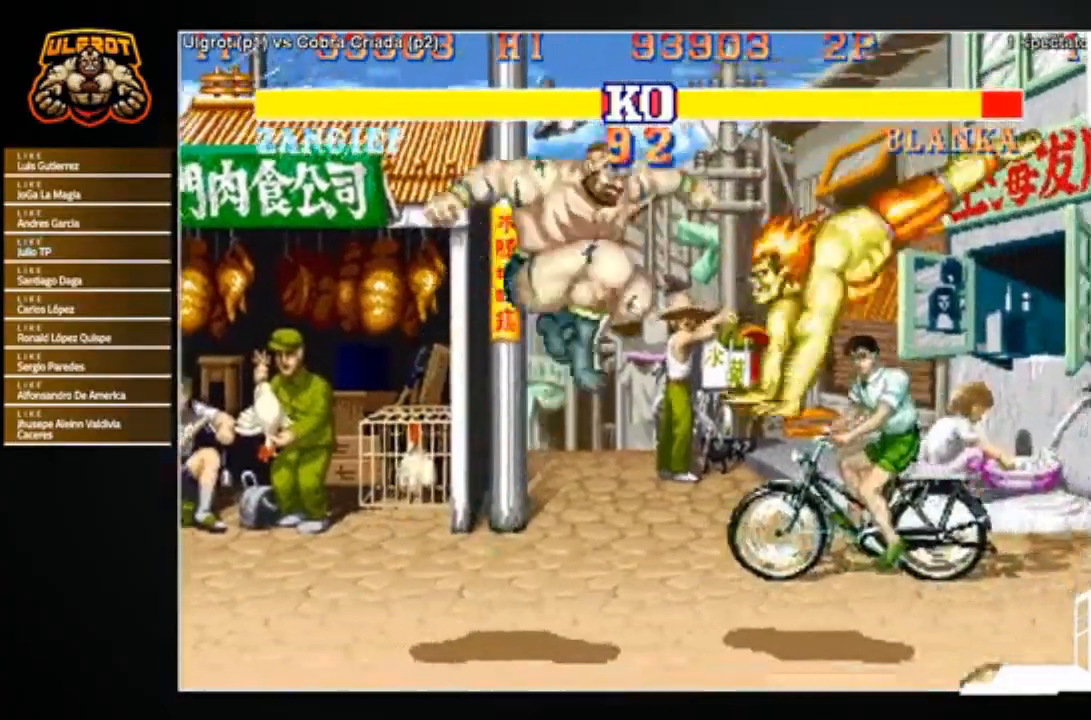
{"buttons": [], "left_stick": "down-left", "events": [[134, "CIRCLE", "down"], [201, "CIRCLE", "up"], [267, "left_stick", "down-left"]]}
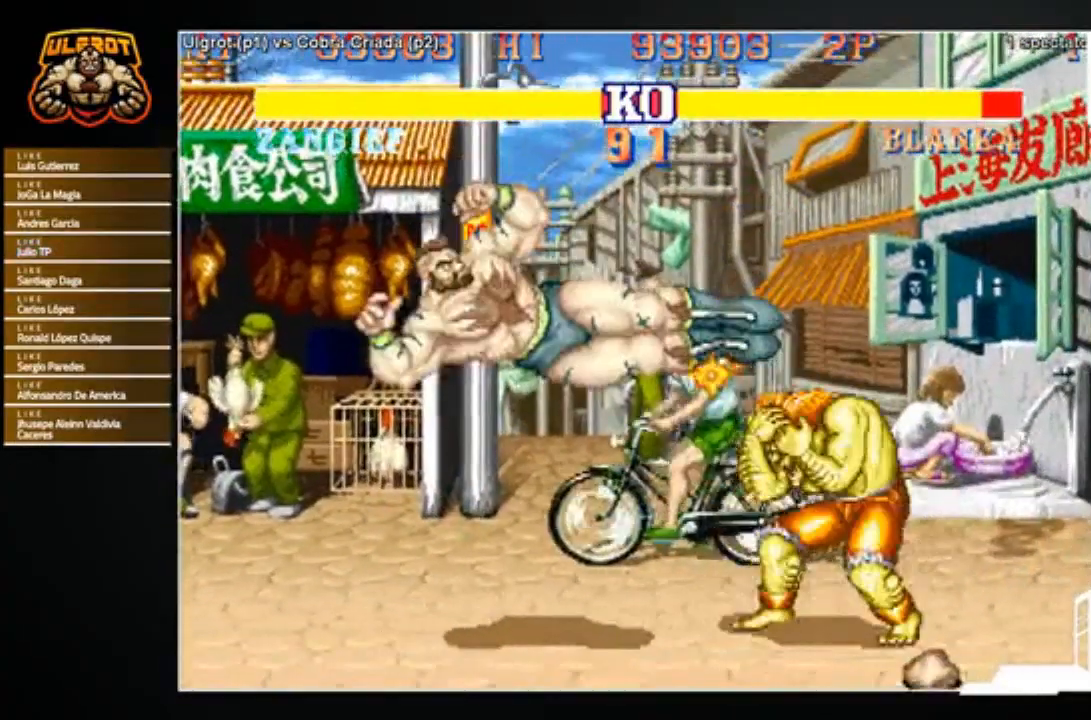
{"buttons": [], "left_stick": "down-left", "events": [[133, "R2", "down"], [200, "R2", "up"], [267, "R2", "down"], [333, "R2", "up"]]}
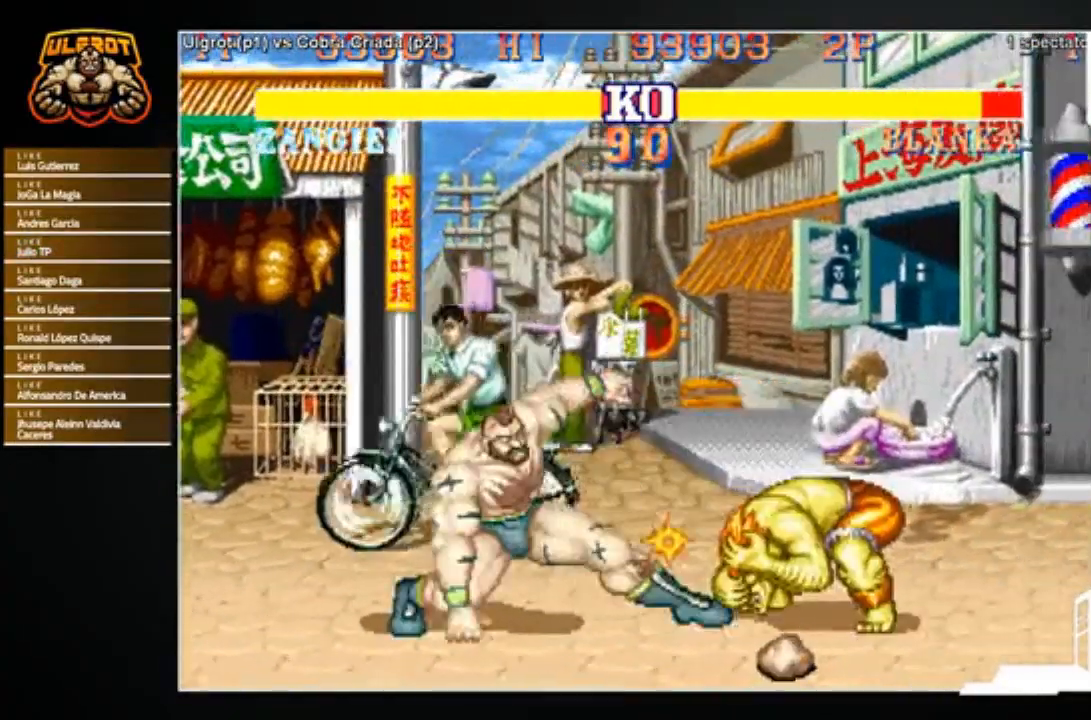
{"buttons": [], "left_stick": "down-left", "events": [[434, "SQUARE", "down"], [467, "SQUARE", "up"]]}
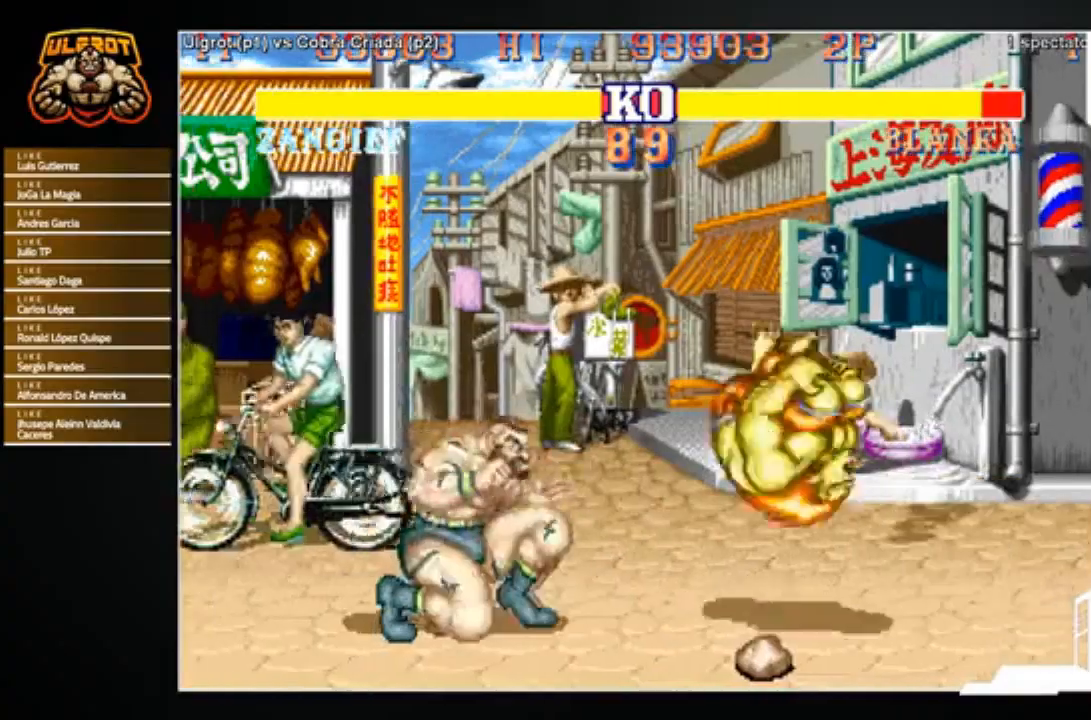
{"buttons": [], "left_stick": "center", "events": [[33, "SQUARE", "down"], [67, "SQUARE", "up"], [133, "SQUARE", "down"], [267, "SQUARE", "up"], [400, "left_stick", "center"]]}
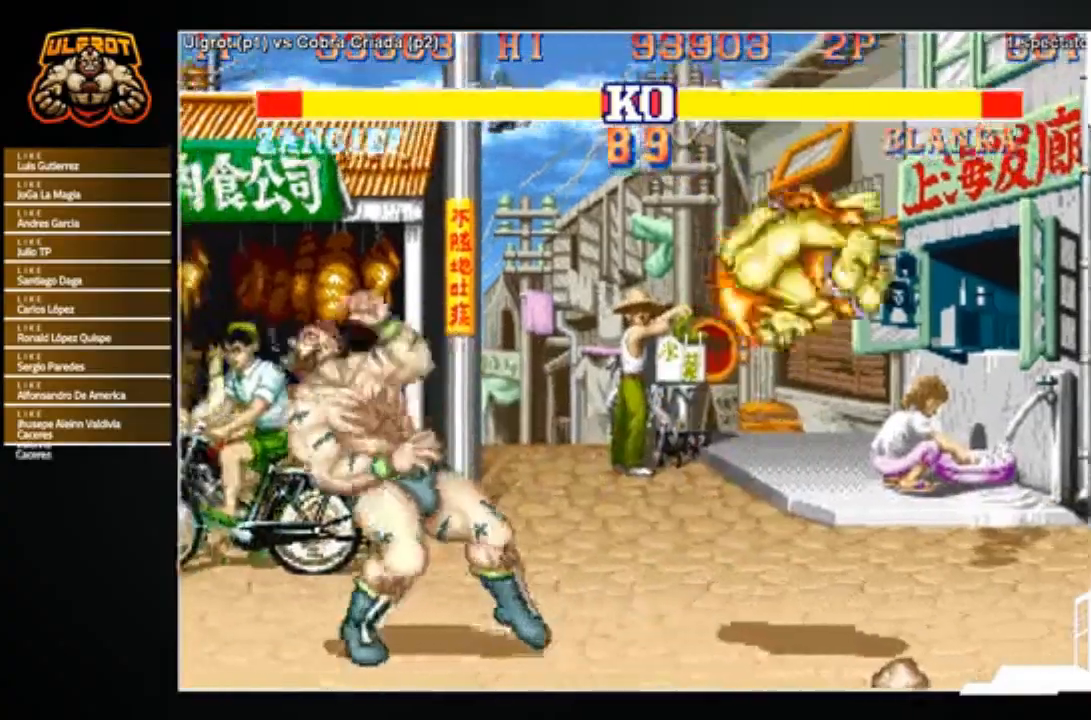
{"buttons": ["SQUARE"], "left_stick": "down-left", "events": [[301, "left_stick", "down-left"], [367, "SQUARE", "down"], [401, "SQUARE", "up"], [501, "SQUARE", "down"]]}
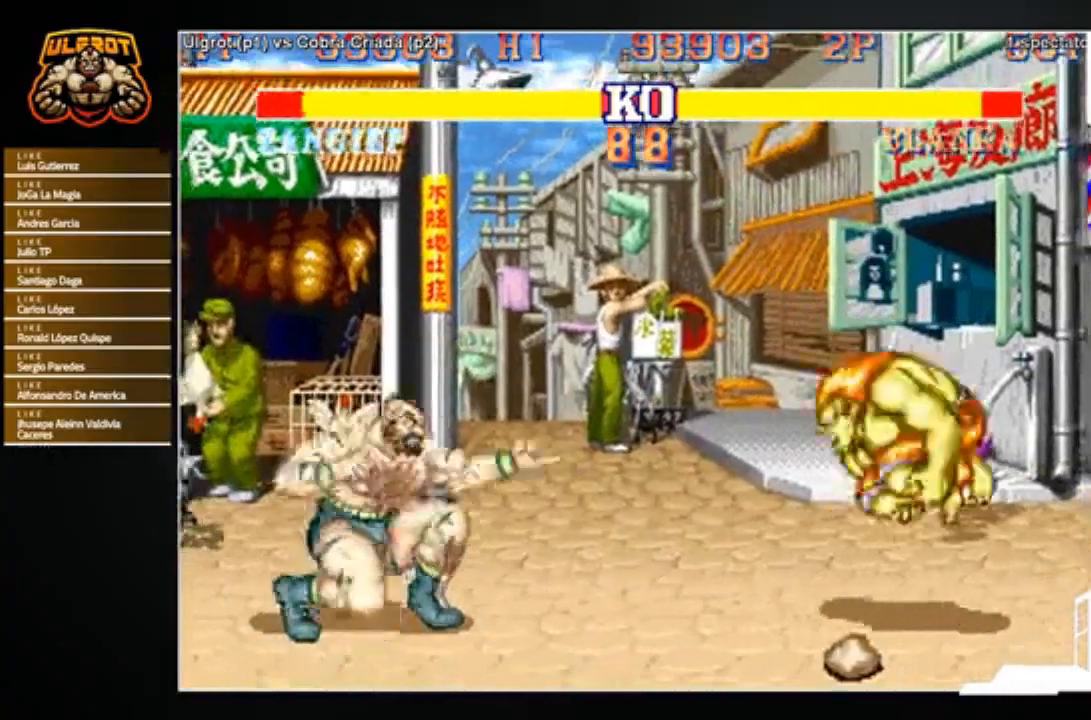
{"buttons": ["SQUARE"], "left_stick": "down-left", "events": [[33, "SQUARE", "up"], [100, "SQUARE", "down"], [167, "SQUARE", "up"], [233, "SQUARE", "down"], [300, "SQUARE", "up"], [333, "SQUARE", "down"], [434, "SQUARE", "up"], [467, "SQUARE", "down"]]}
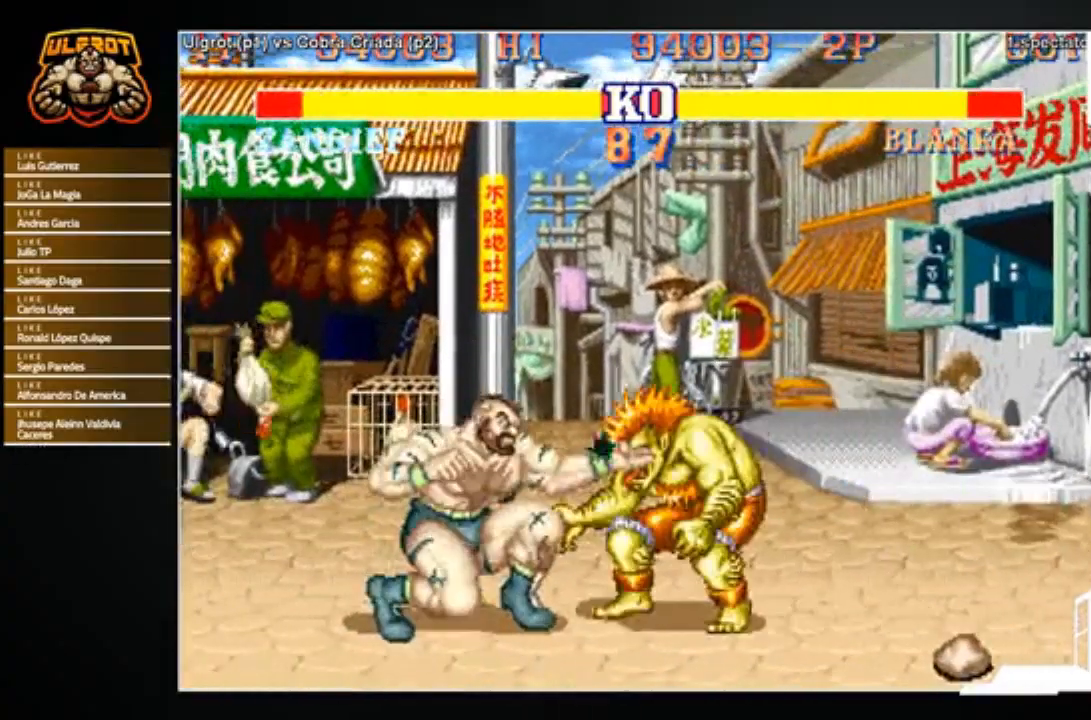
{"buttons": [], "left_stick": "right", "events": [[67, "SQUARE", "up"], [234, "left_stick", "right"]]}
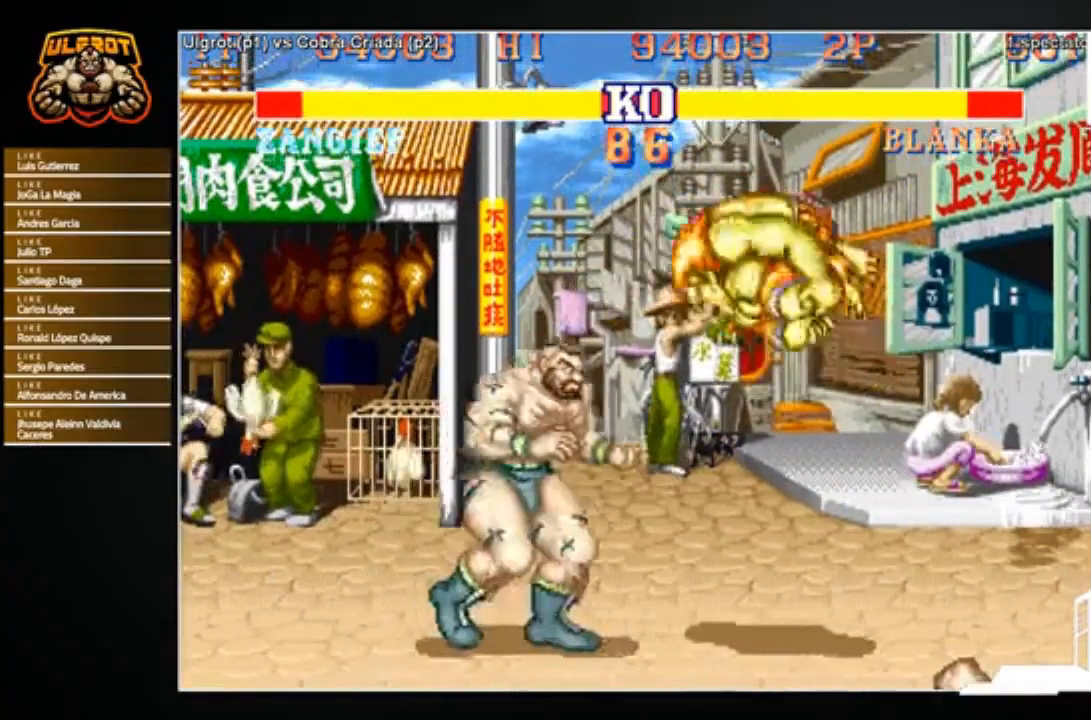
{"buttons": [], "left_stick": "up", "events": [[233, "CROSS", "down"], [300, "CROSS", "up"], [300, "left_stick", "center"], [400, "left_stick", "up"]]}
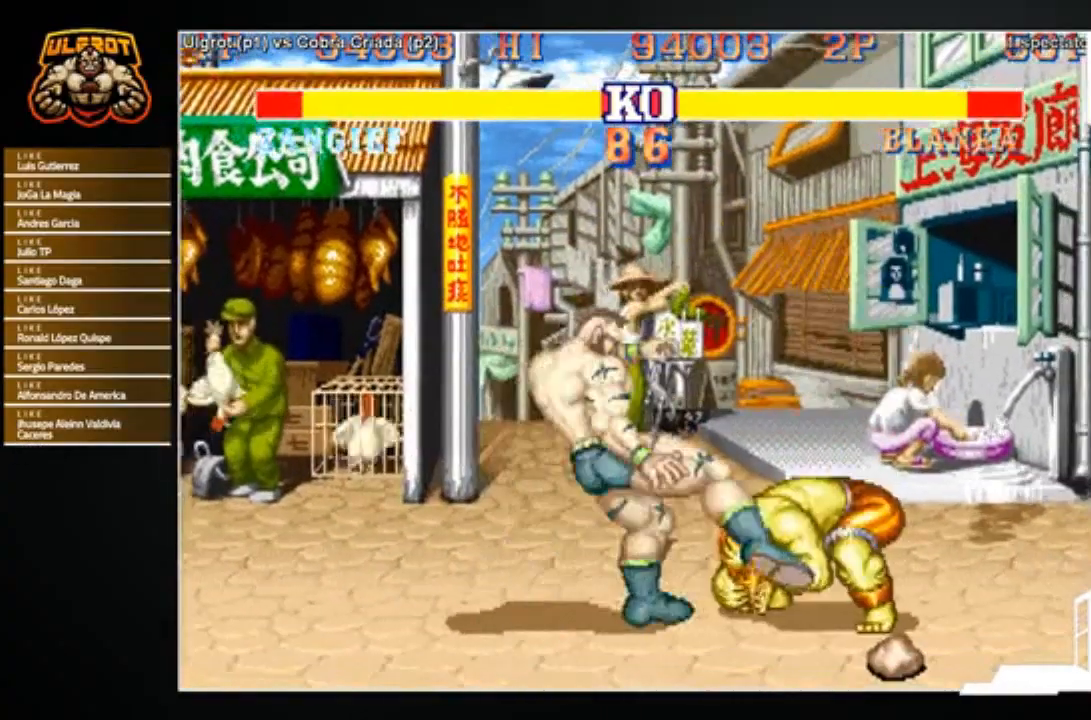
{"buttons": [], "left_stick": "down-left", "events": [[100, "left_stick", "right"], [167, "left_stick", "down"], [234, "left_stick", "up-left"], [301, "R1", "down"], [334, "R1", "up"], [334, "left_stick", "right"], [434, "left_stick", "down-left"]]}
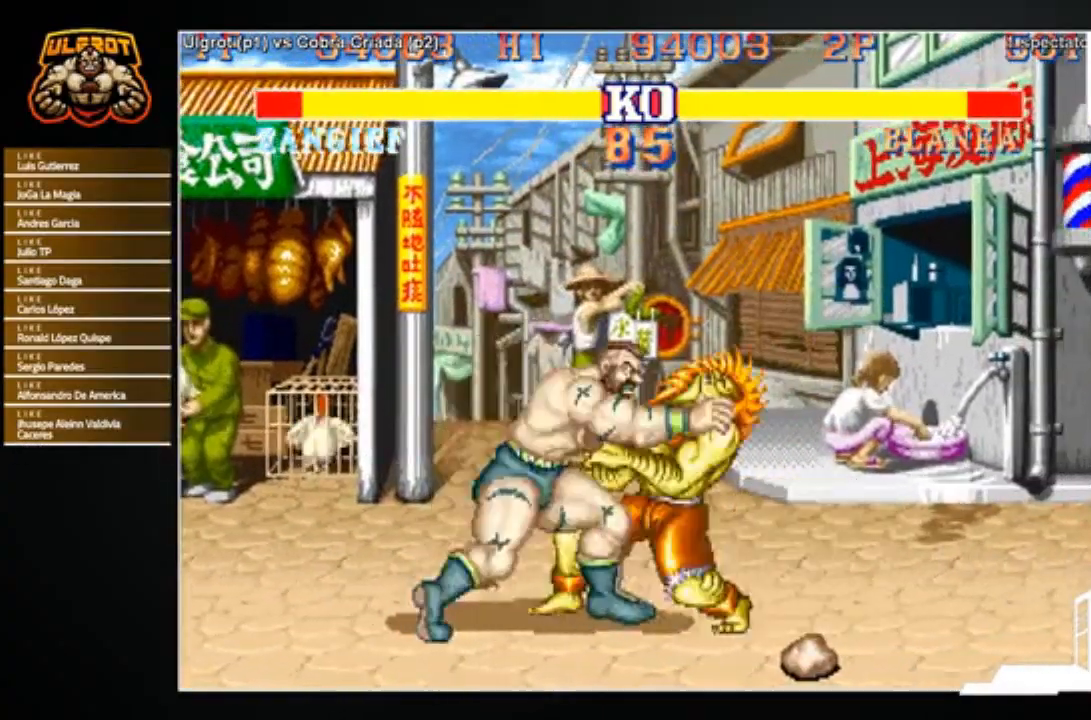
{"buttons": ["SQUARE"], "left_stick": "right", "events": [[267, "left_stick", "center"], [467, "SQUARE", "down"], [500, "left_stick", "right"]]}
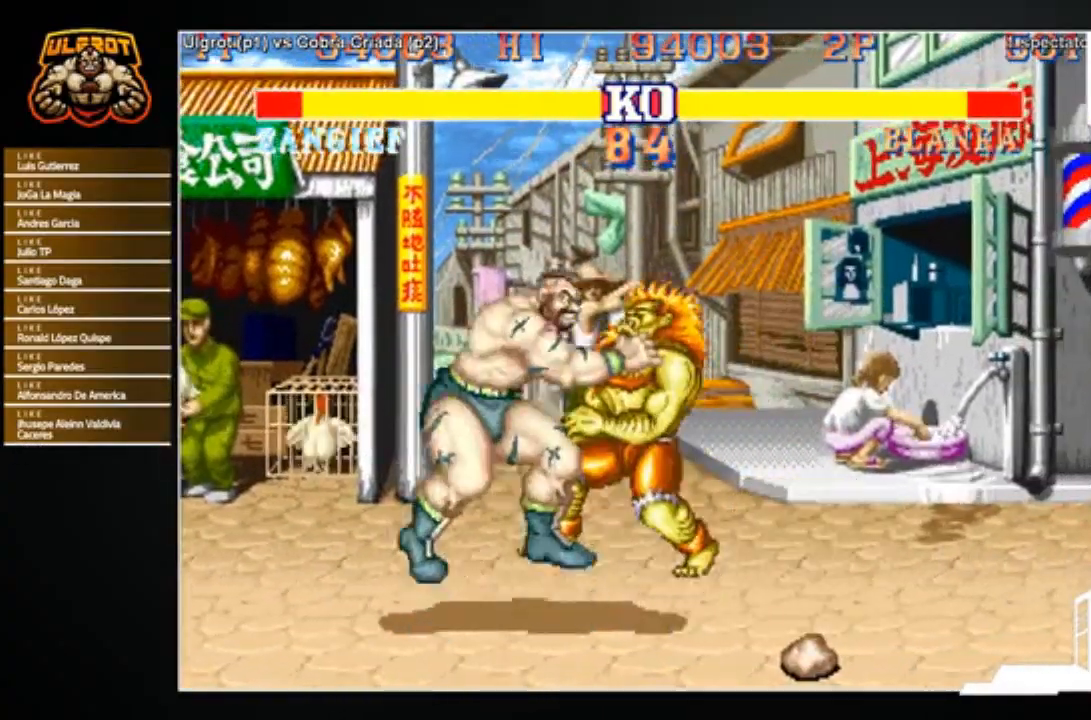
{"buttons": [], "left_stick": "center", "events": [[34, "SQUARE", "up"], [401, "left_stick", "center"]]}
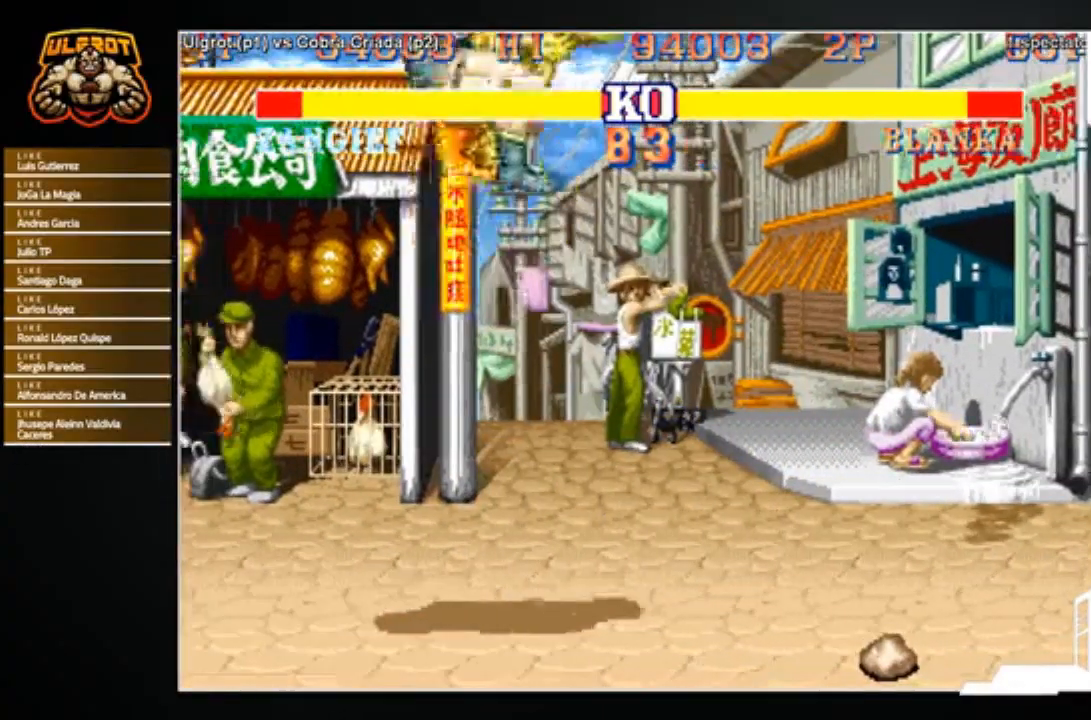
{"buttons": [], "left_stick": "center", "events": []}
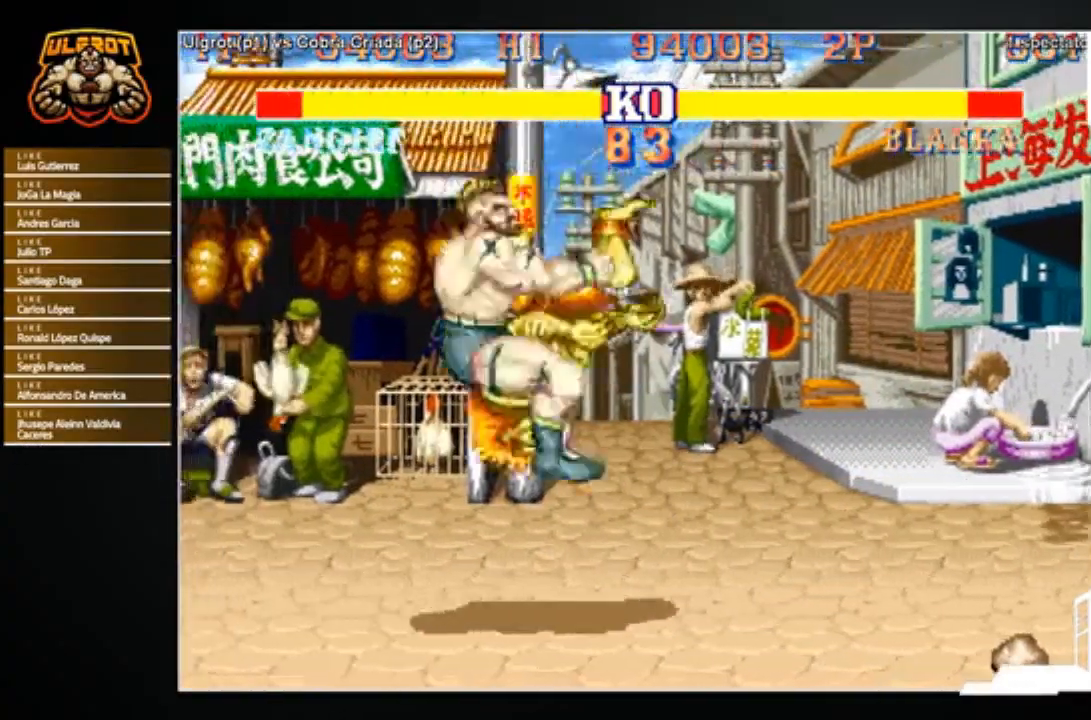
{"buttons": [], "left_stick": "right", "events": [[467, "left_stick", "right"]]}
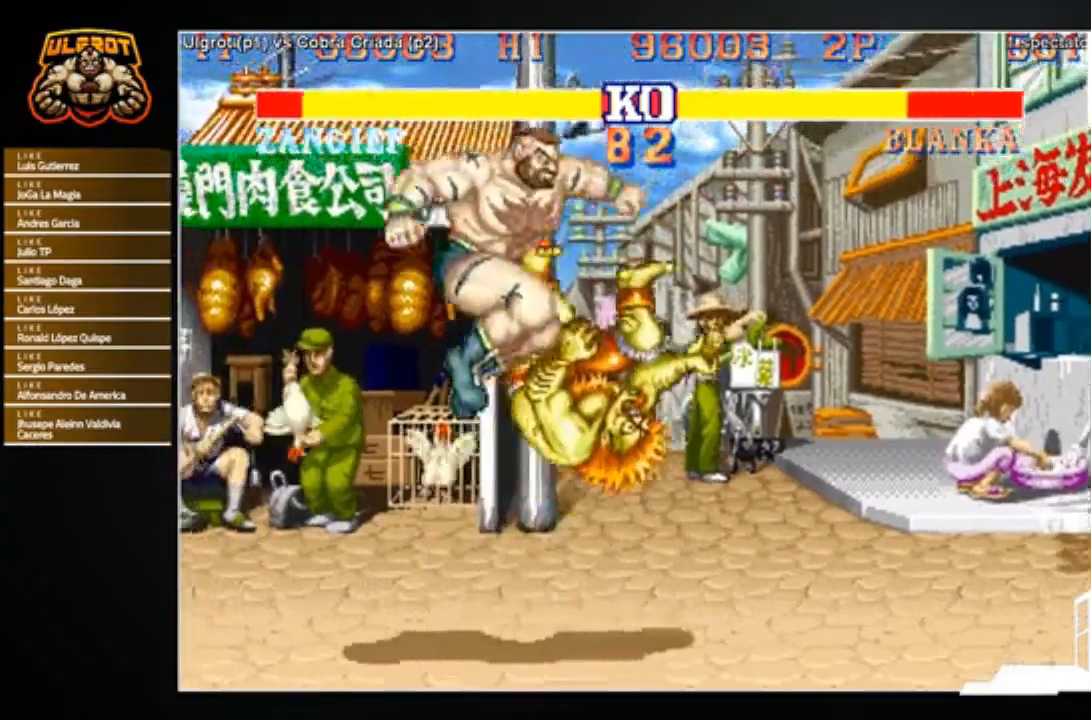
{"buttons": [], "left_stick": "right", "events": [[33, "left_stick", "center"], [167, "left_stick", "right"]]}
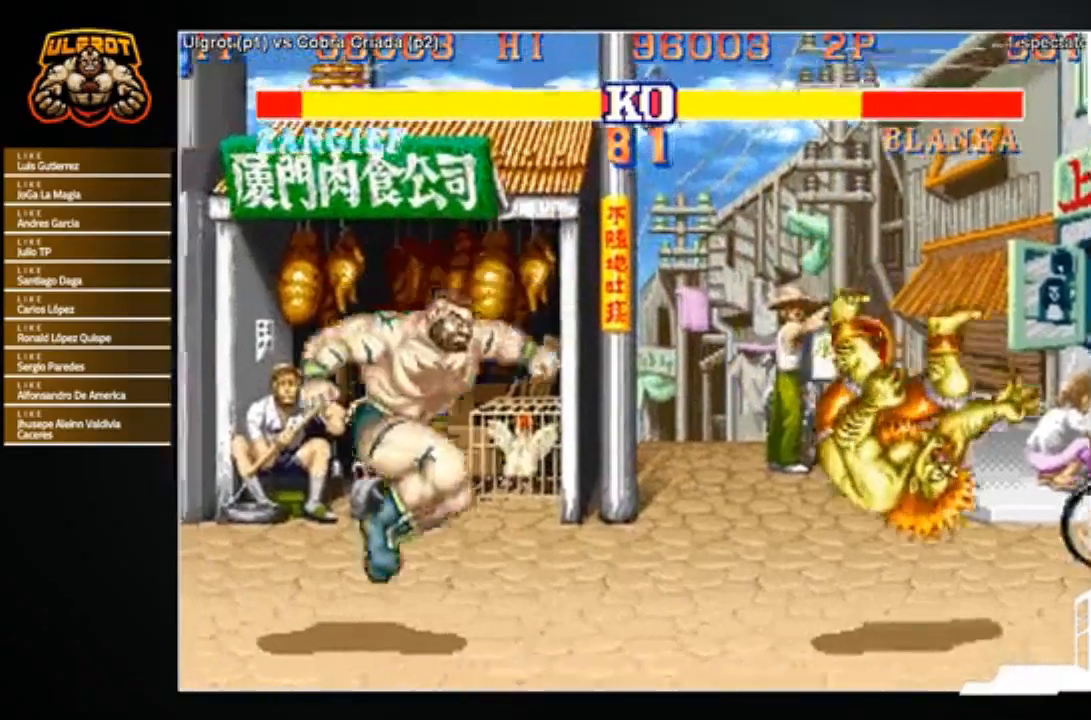
{"buttons": [], "left_stick": "right", "events": []}
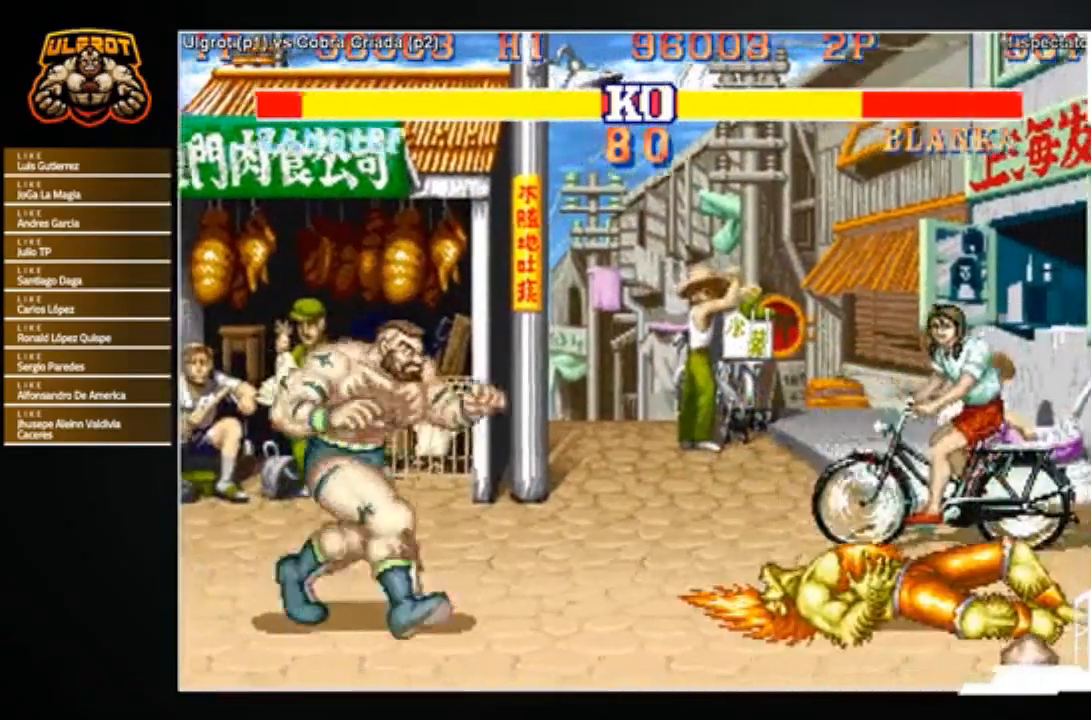
{"buttons": [], "left_stick": "center", "events": [[133, "left_stick", "center"]]}